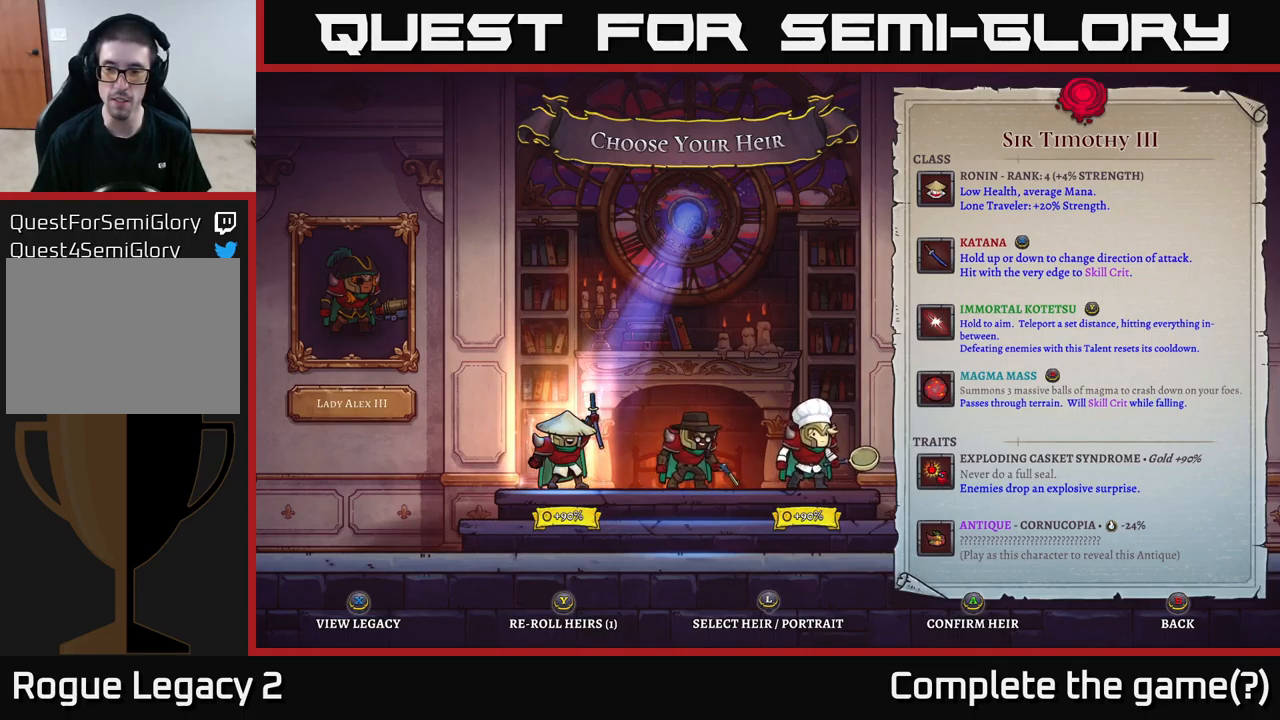
Gameplay with a controller (Xbox layout); each line is a JSON object with the inputs held at the frame after it. "events" lists button and stick changes between this image and that frame as [ms after this image, input, new state], when the widget could be followed in between.
{"buttons": [], "left_stick": "right", "right_stick": "center", "events": [[150, "left_stick", "right"], [367, "left_stick", "center"], [450, "left_stick", "right"]]}
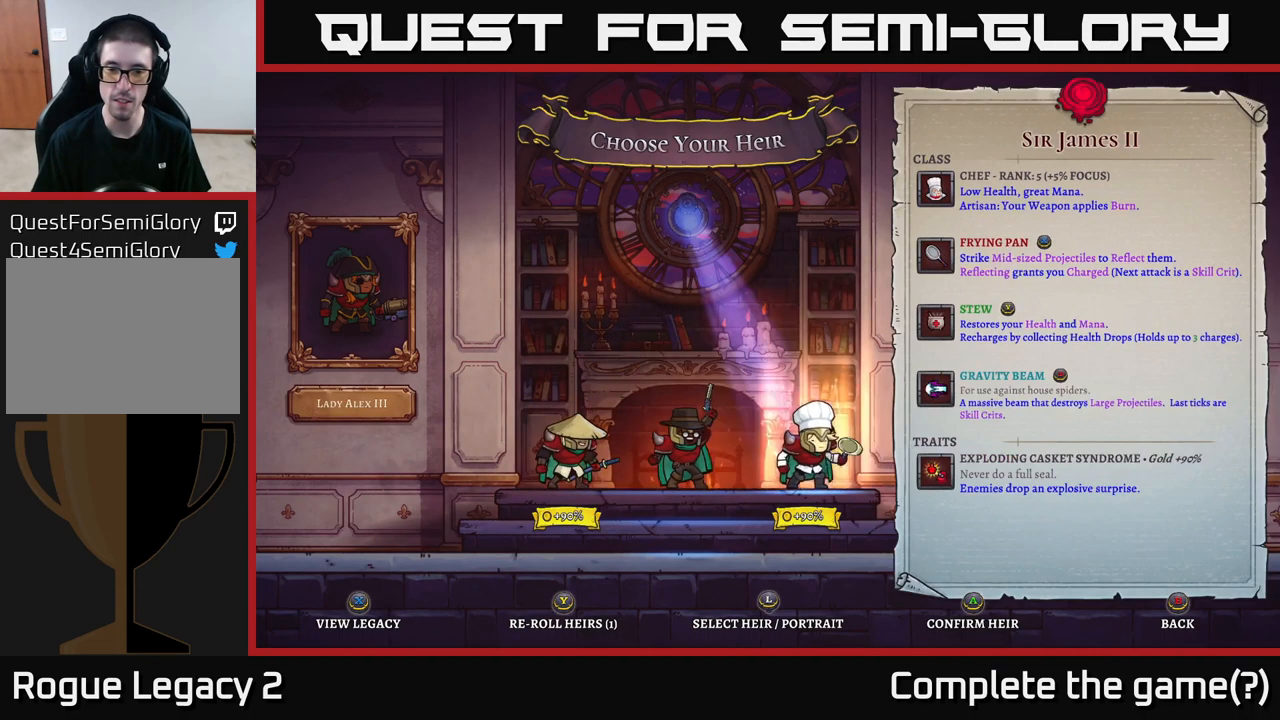
{"buttons": [], "left_stick": "left", "right_stick": "center", "events": [[33, "left_stick", "center"], [167, "left_stick", "left"], [317, "left_stick", "center"], [367, "left_stick", "left"]]}
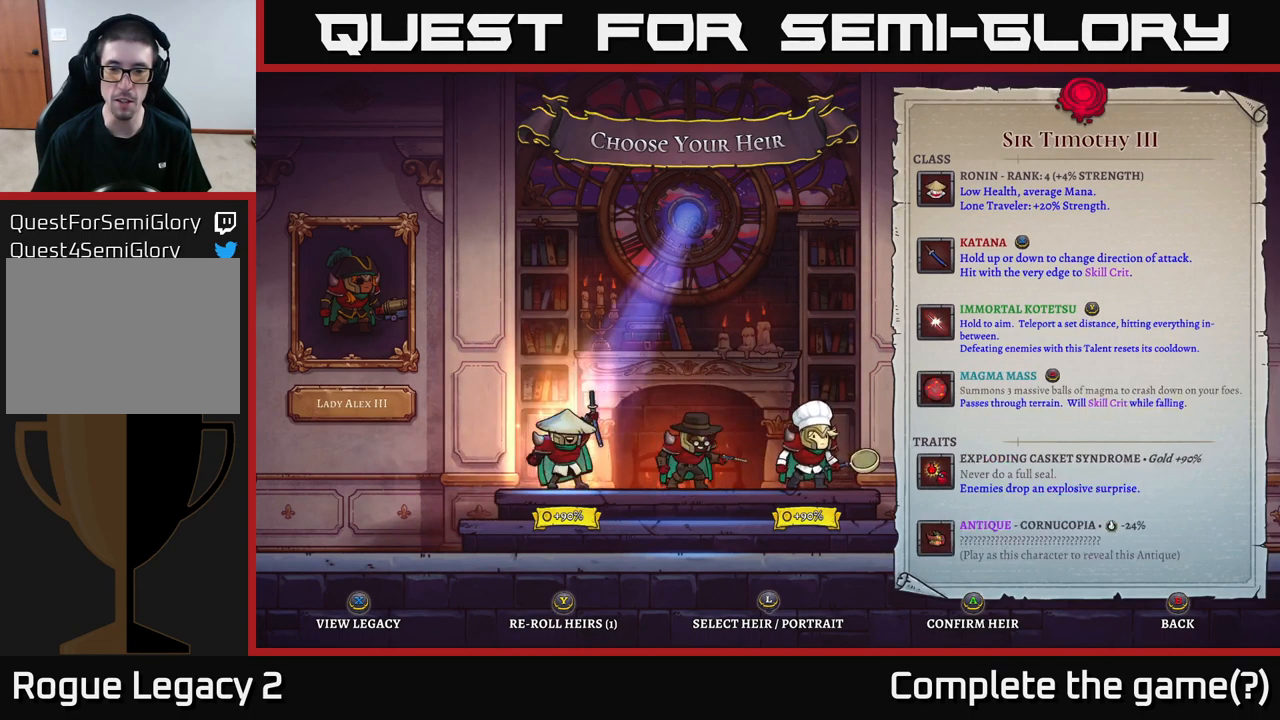
{"buttons": [], "left_stick": "center", "right_stick": "center", "events": [[17, "left_stick", "center"]]}
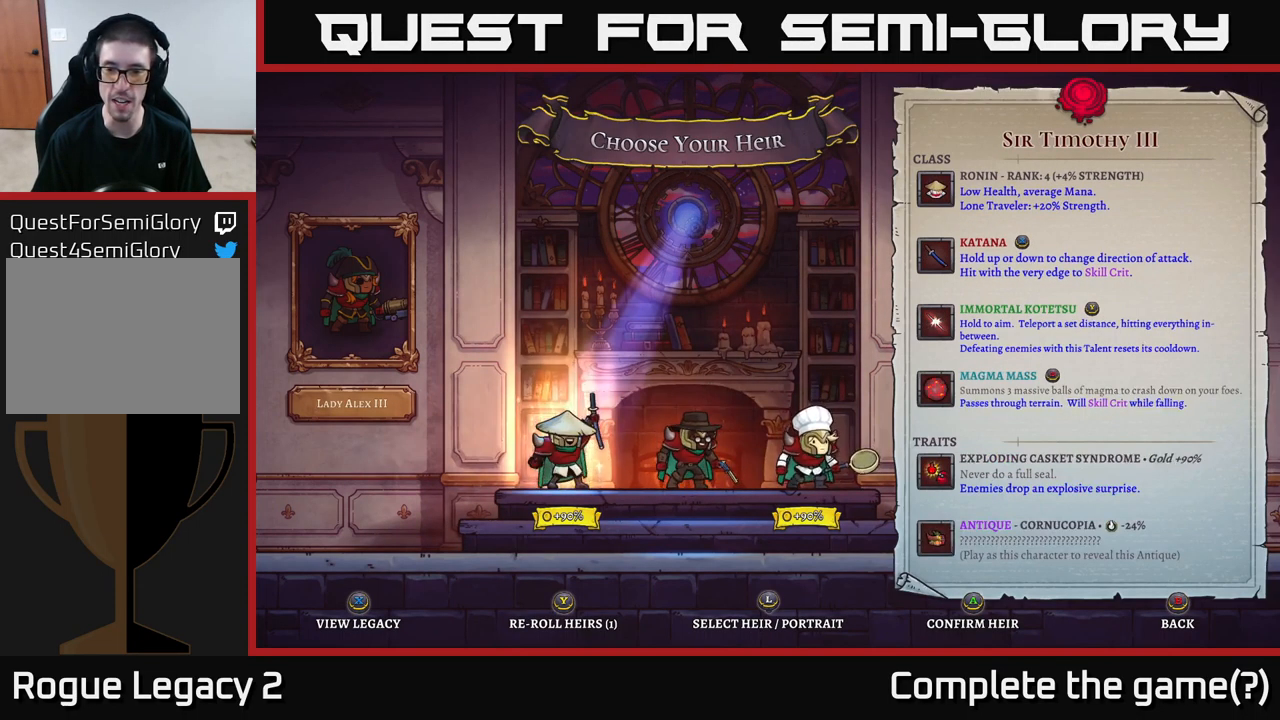
{"buttons": [], "left_stick": "center", "right_stick": "center", "events": []}
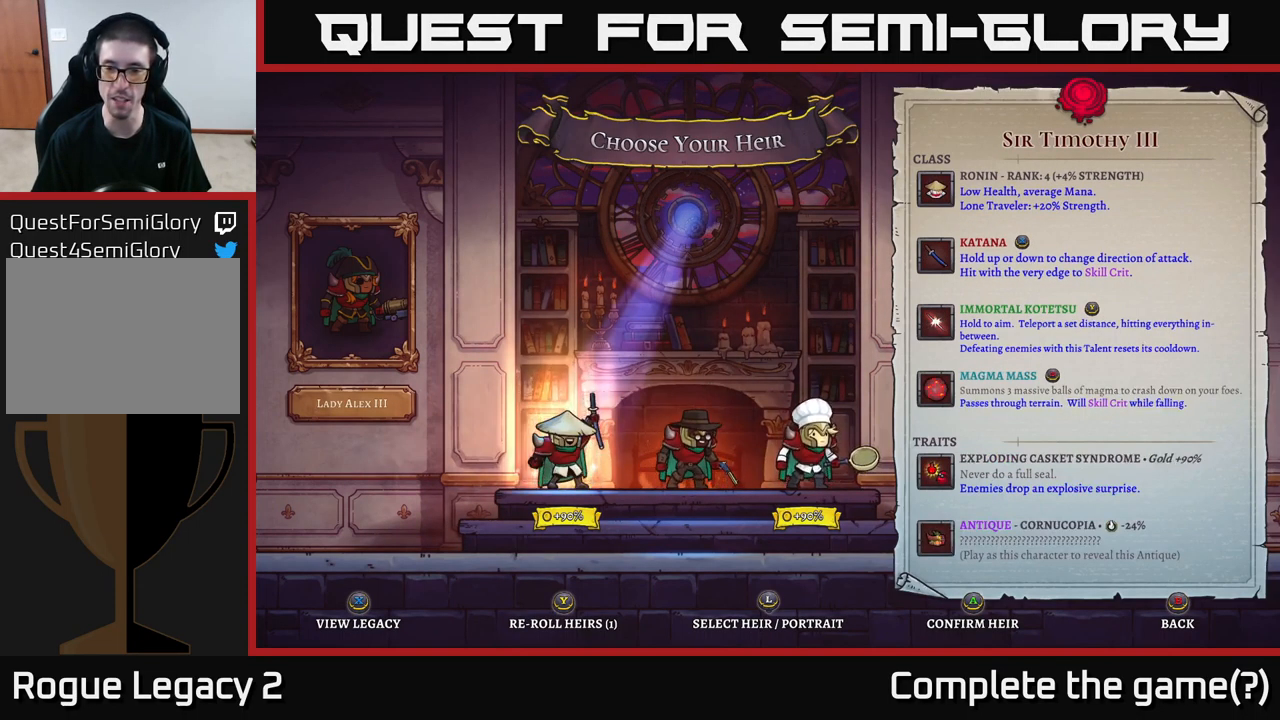
{"buttons": [], "left_stick": "center", "right_stick": "center", "events": []}
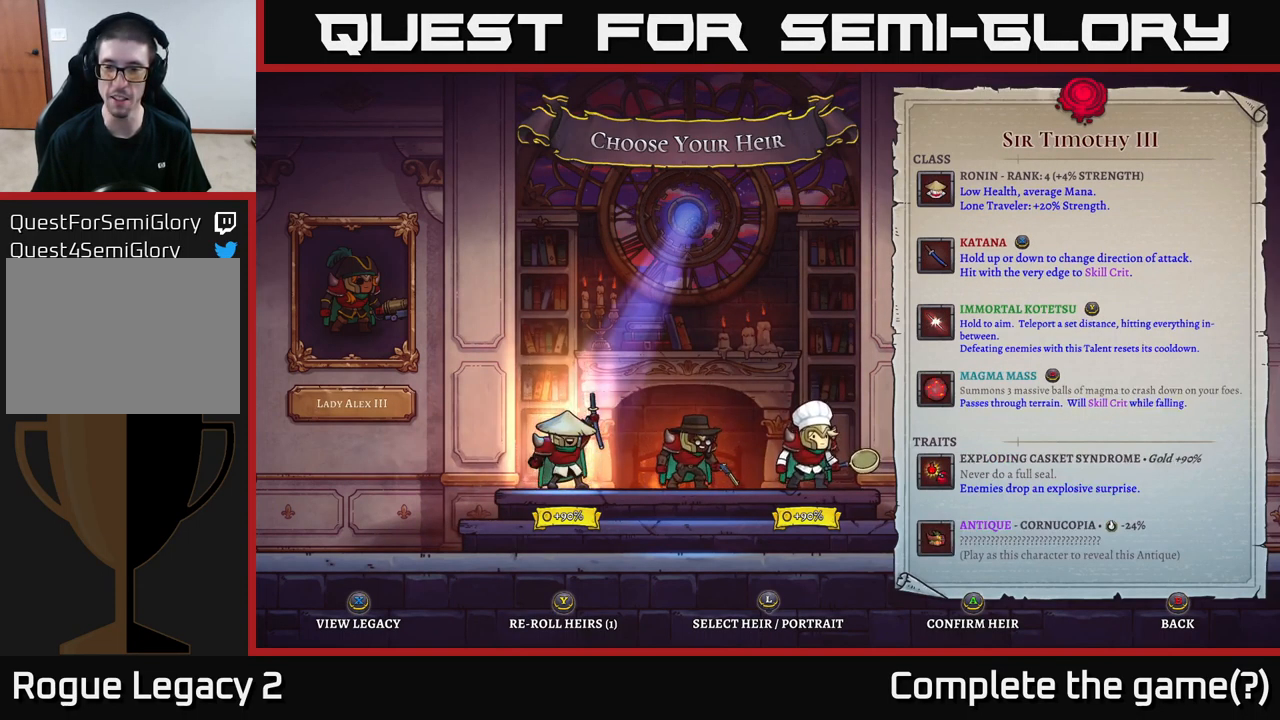
{"buttons": [], "left_stick": "center", "right_stick": "center", "events": []}
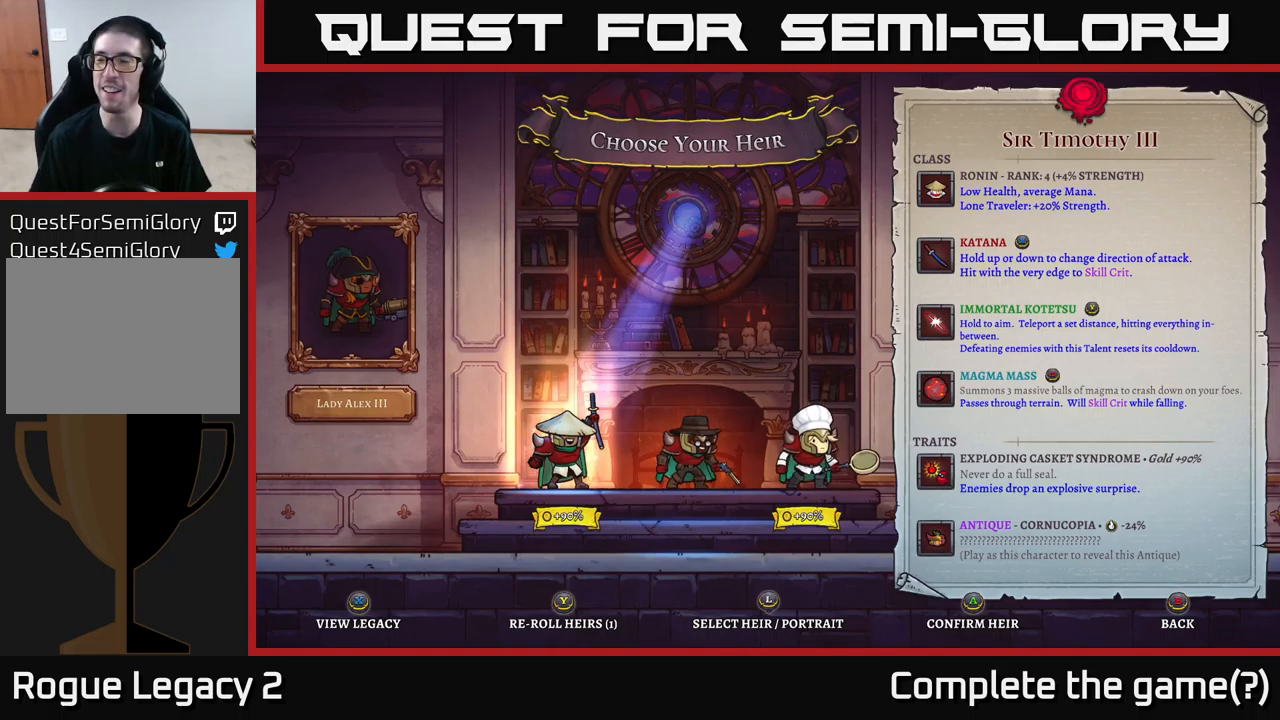
{"buttons": [], "left_stick": "center", "right_stick": "center", "events": []}
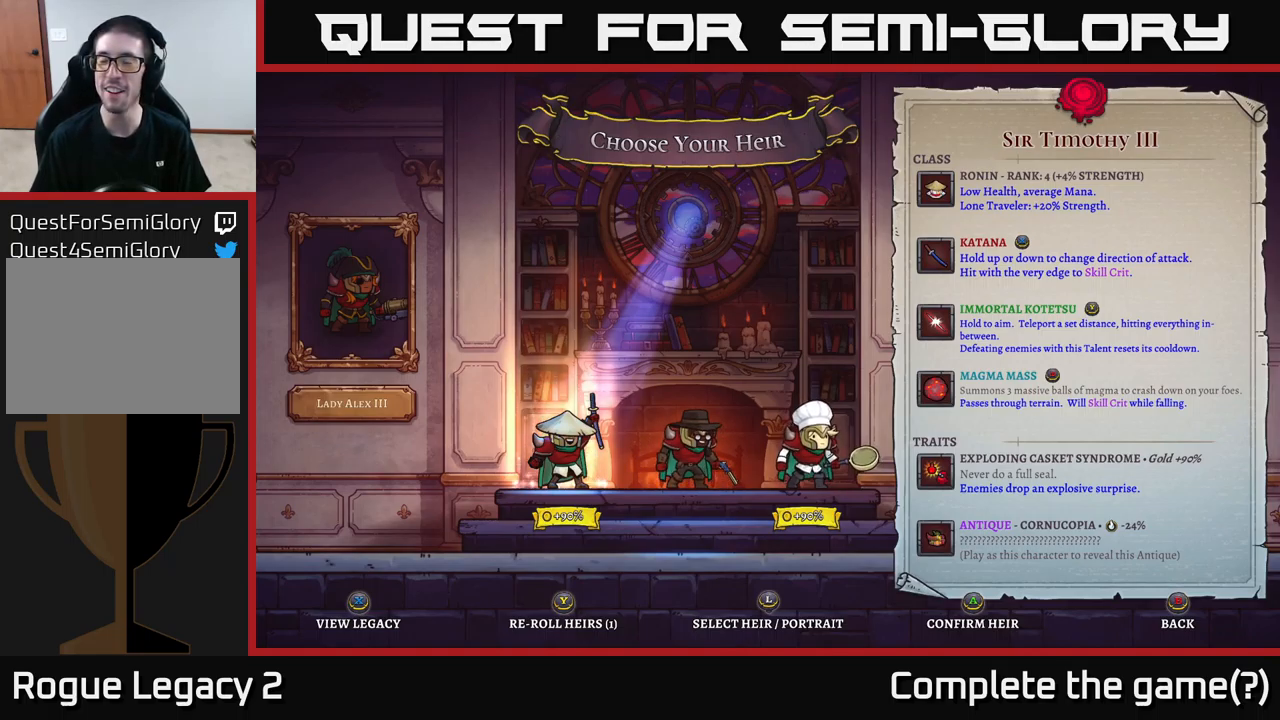
{"buttons": [], "left_stick": "center", "right_stick": "center", "events": []}
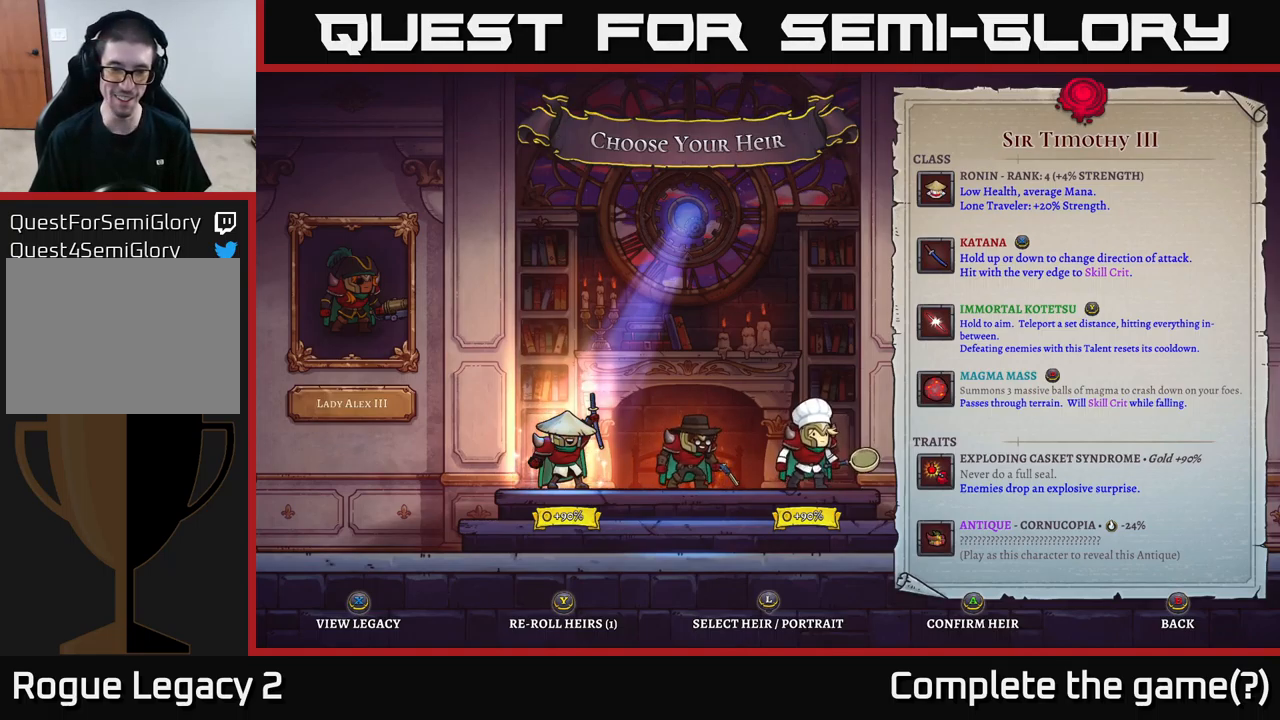
{"buttons": [], "left_stick": "center", "right_stick": "center", "events": []}
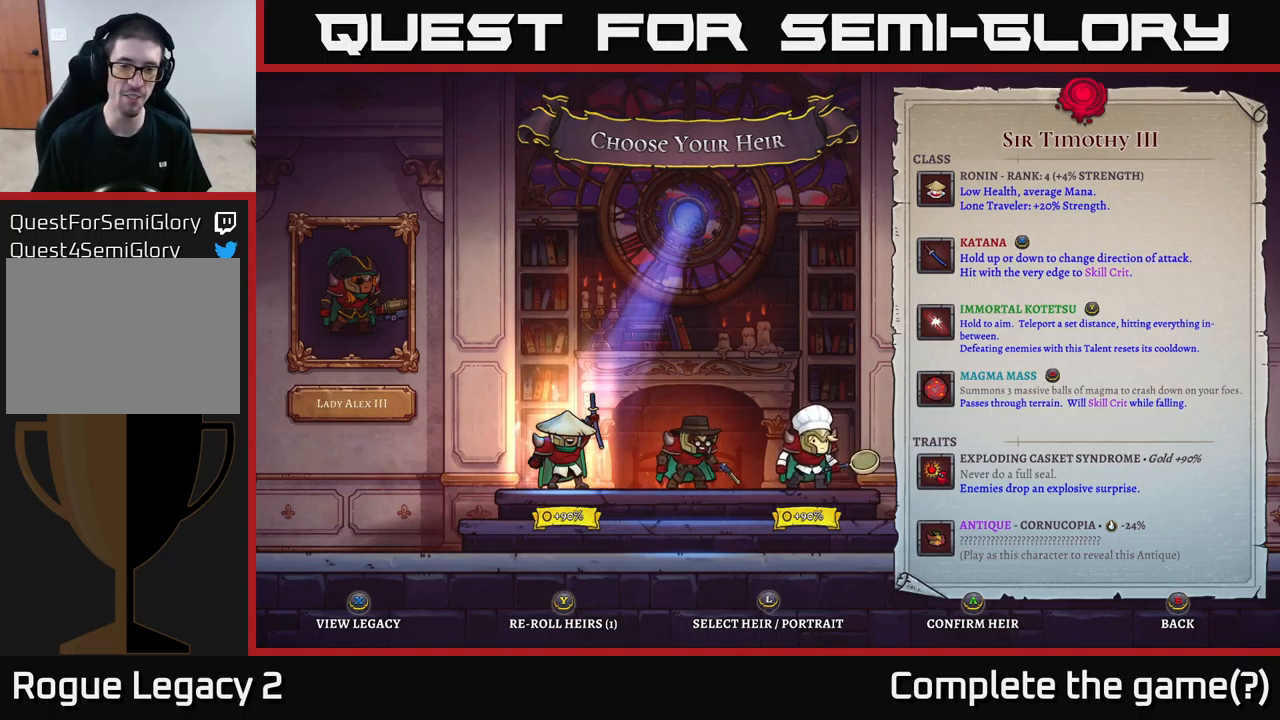
{"buttons": [], "left_stick": "center", "right_stick": "center", "events": []}
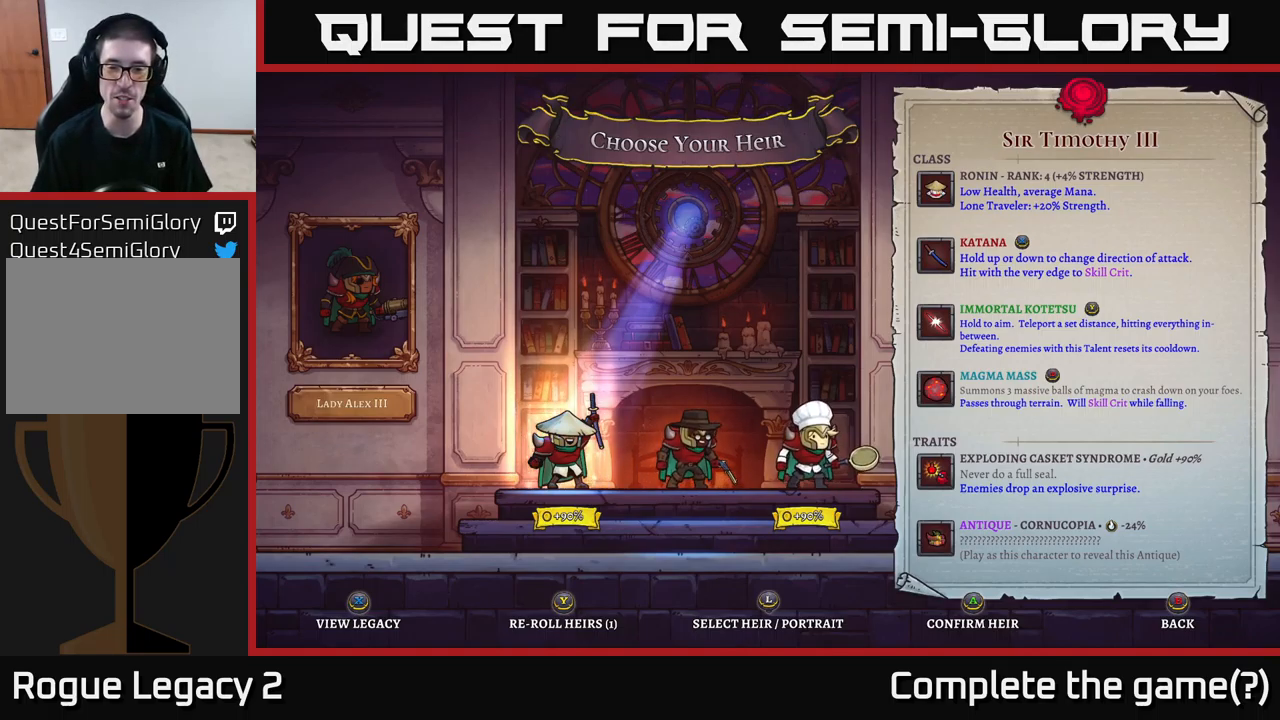
{"buttons": [], "left_stick": "right", "right_stick": "center", "events": [[417, "left_stick", "right"]]}
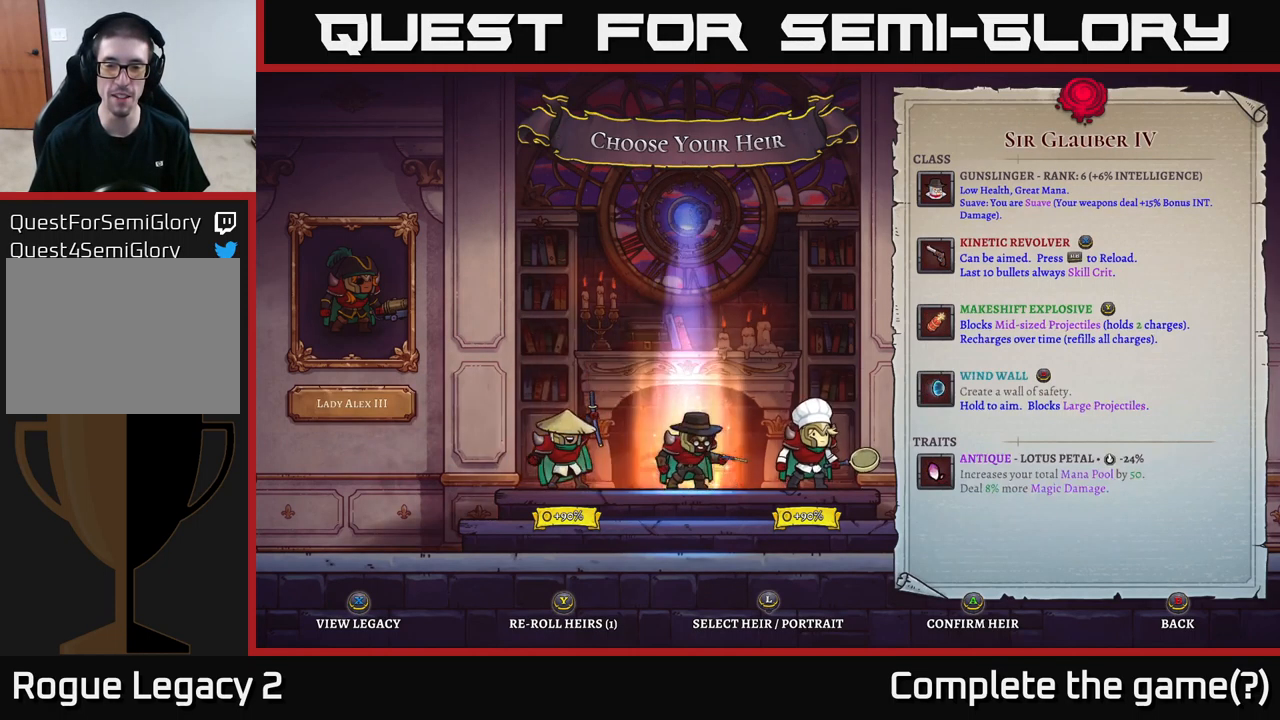
{"buttons": [], "left_stick": "left", "right_stick": "center", "events": [[100, "left_stick", "center"], [200, "left_stick", "right"], [384, "left_stick", "left"]]}
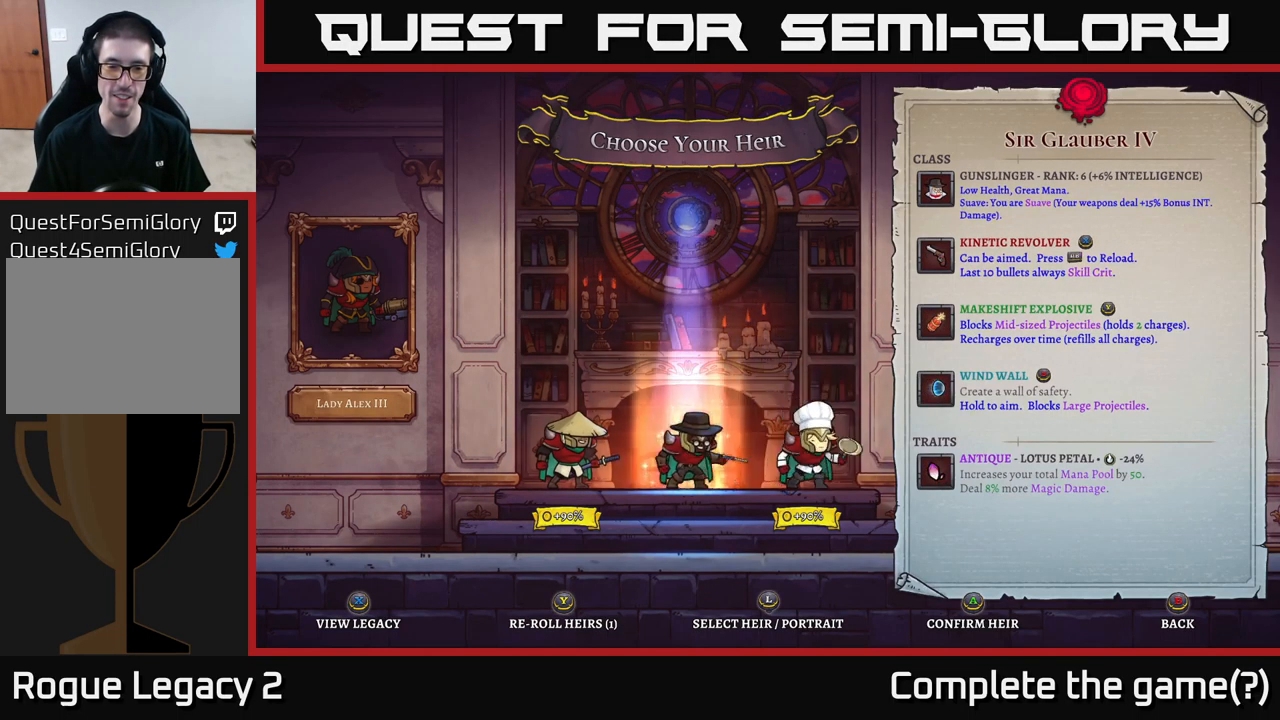
{"buttons": [], "left_stick": "center", "right_stick": "center", "events": [[50, "left_stick", "center"], [117, "left_stick", "left"], [284, "left_stick", "center"]]}
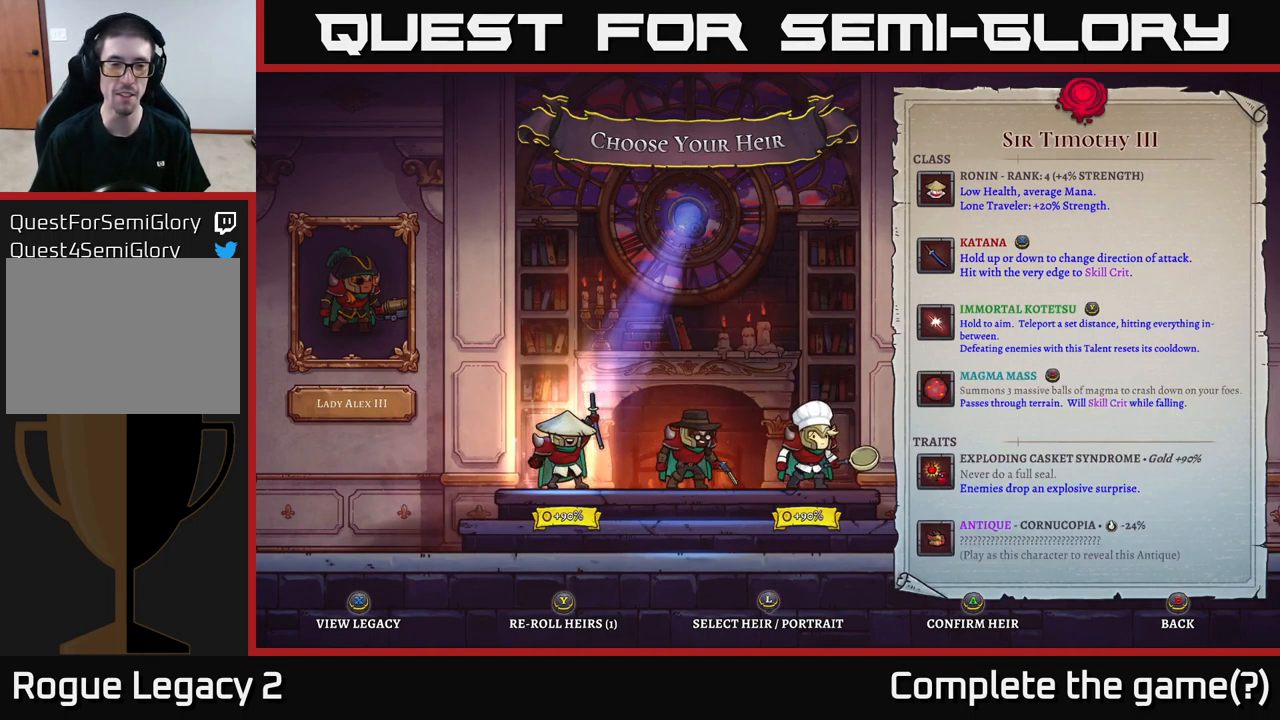
{"buttons": [], "left_stick": "center", "right_stick": "center", "events": [[184, "A", "down"], [300, "A", "up"]]}
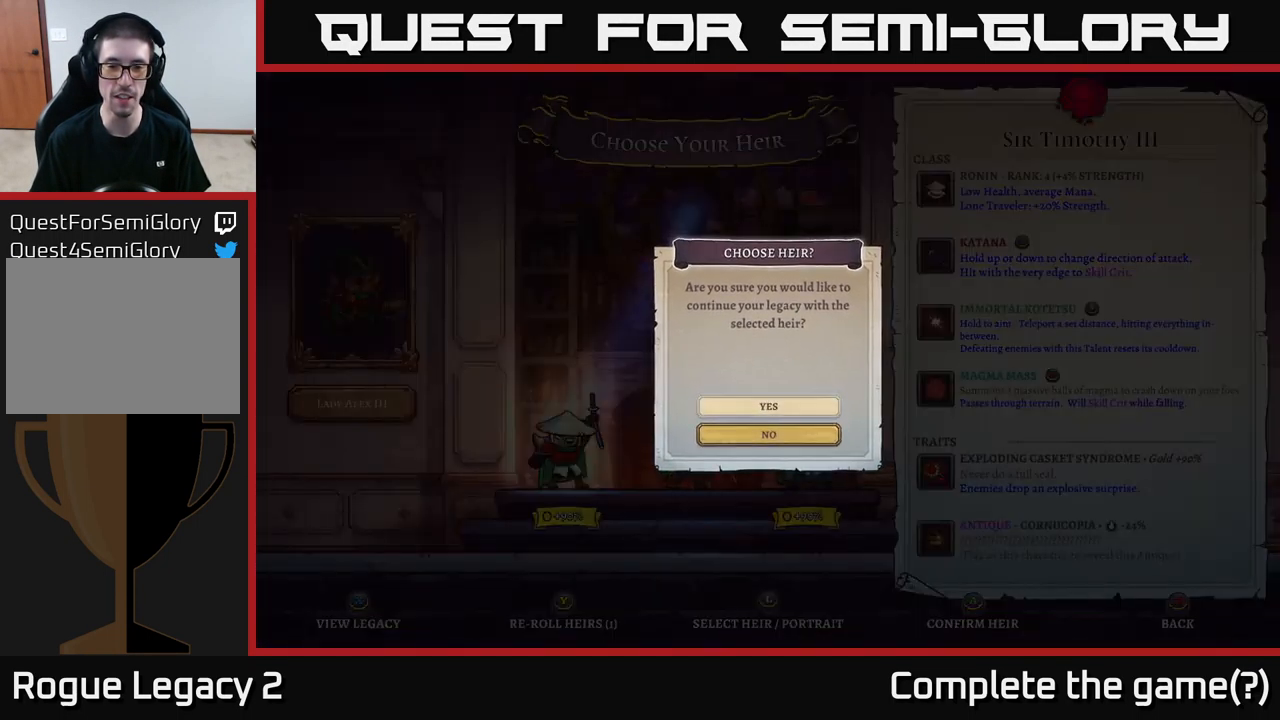
{"buttons": [], "left_stick": "center", "right_stick": "center", "events": []}
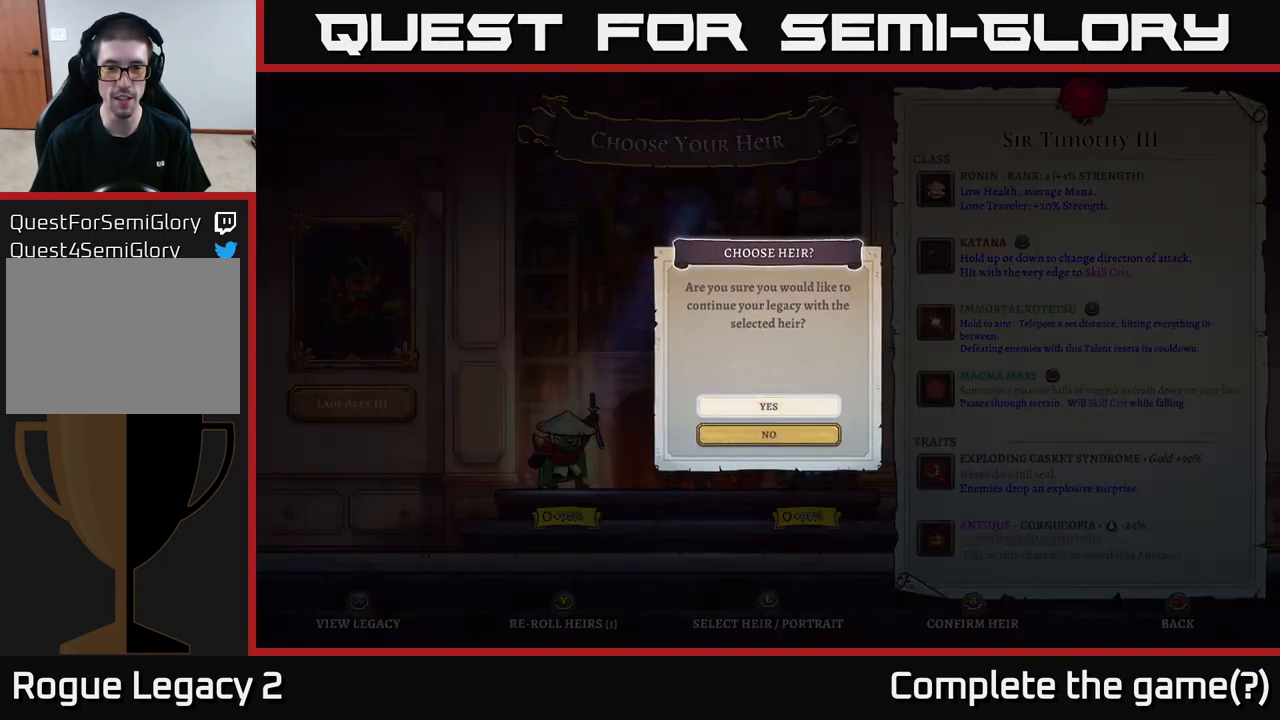
{"buttons": ["A"], "left_stick": "center", "right_stick": "center", "events": [[150, "left_stick", "down"], [283, "left_stick", "center"], [333, "left_stick", "up"], [500, "A", "down"], [500, "left_stick", "center"]]}
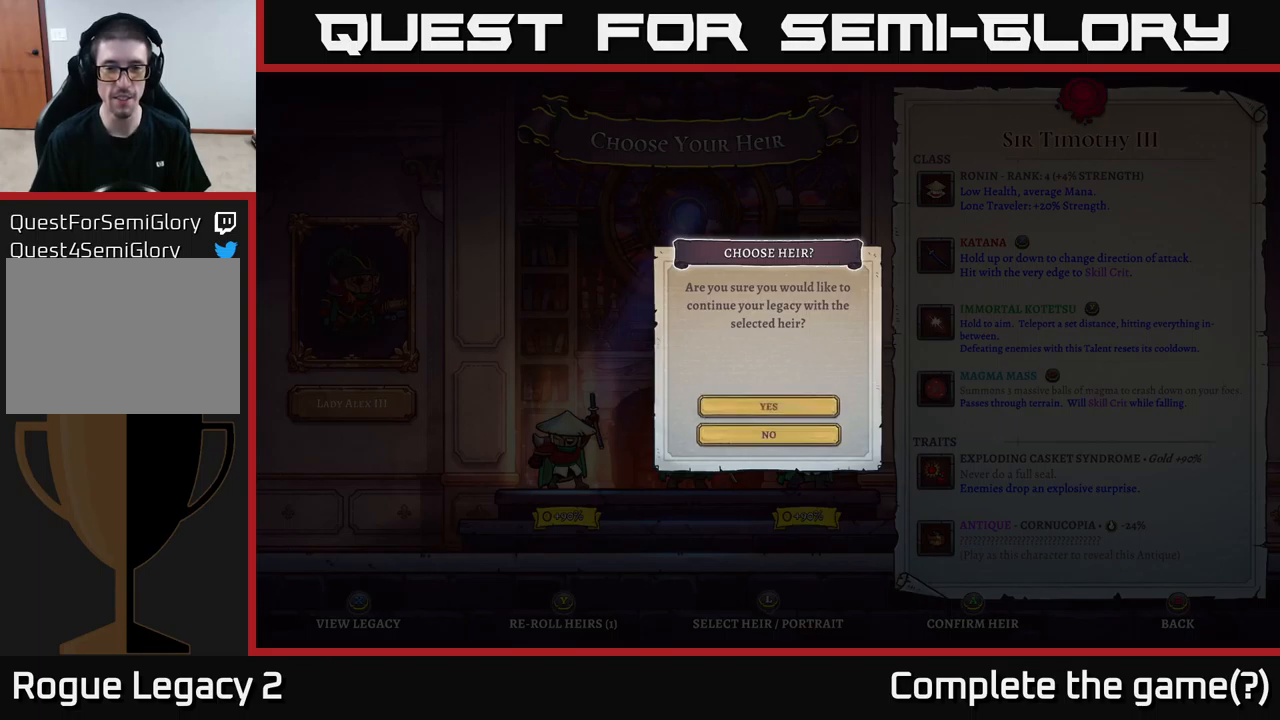
{"buttons": [], "left_stick": "center", "right_stick": "center", "events": [[50, "A", "up"]]}